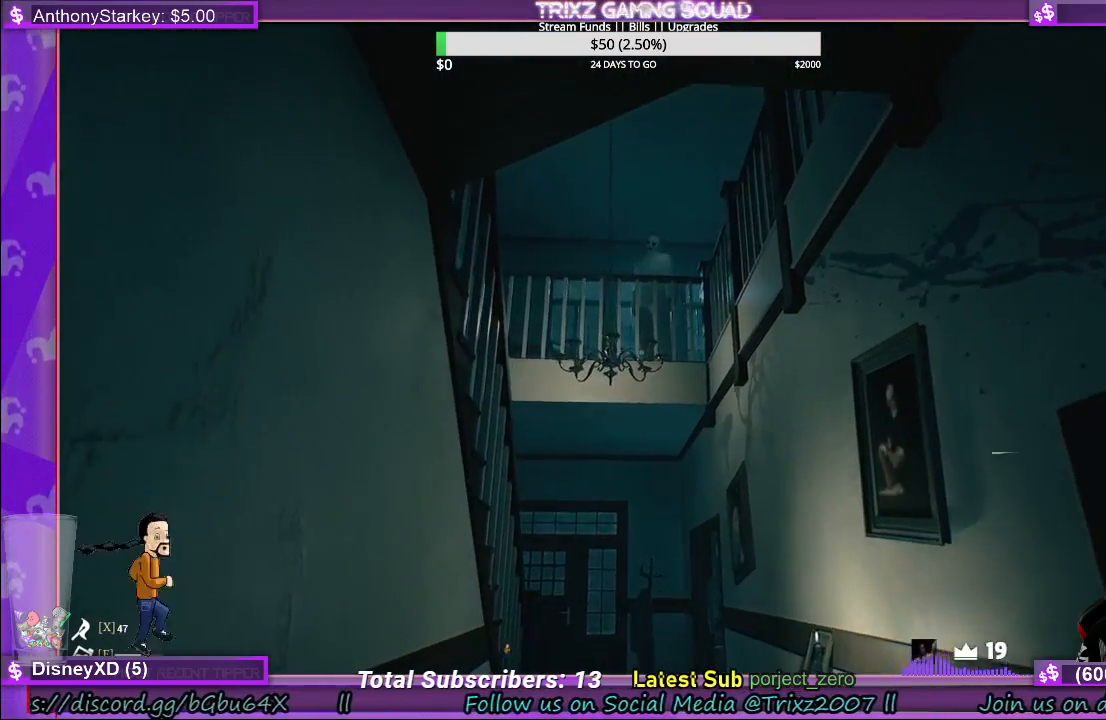
Gameplay with keyboard and mouse; each line is a JSON object with the keys and mouse buttons held at the frame after it. "events" lists presses ("down") and releases ("up") of "a", "ctrl", "d", "e", "f", "q", "r", "s", "shift", "space", "tab", "w", "mouse_left", "mouse_wheel", "mouse_right" and "mouse_mb4" between this image and that frame as [ms after this image, input, new state], when the widget could be followed in between. "mouse_left", "mouse_wheel", "mouse_right", "mouse_mb4" = the "left", "wheel", "right", "mb4" buttons of the "mouse" list. No other keys are recorded. "wheel" means that the mouse wheel is clicked or scrolled. Mouse movement is not recorded.
{"keys": ["d", "w"], "mouse": [], "events": [[433, "w", "down"], [450, "d", "down"]]}
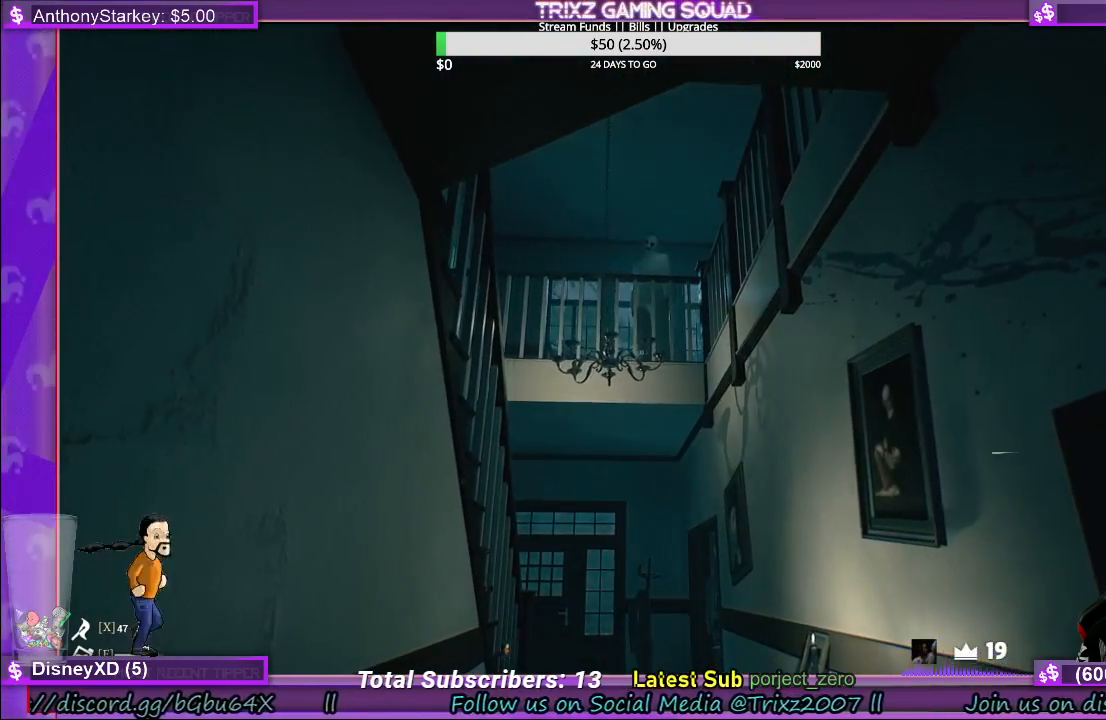
{"keys": ["w"], "mouse": [], "events": [[183, "d", "up"]]}
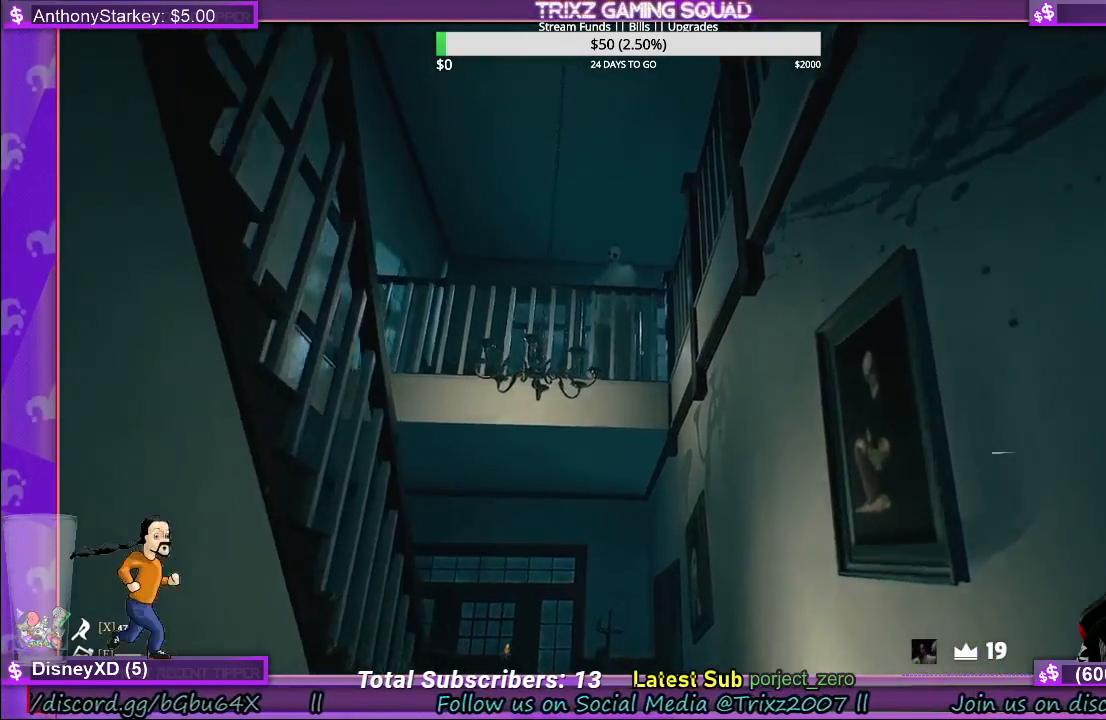
{"keys": ["w"], "mouse": [], "events": [[67, "a", "down"], [500, "a", "up"]]}
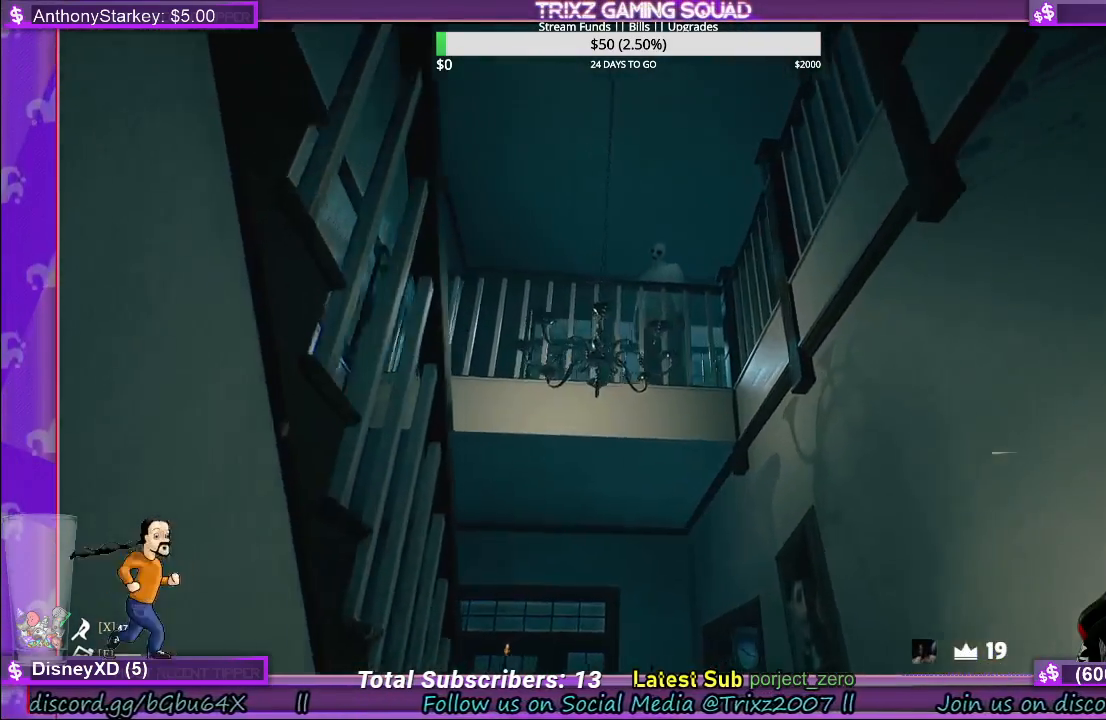
{"keys": [], "mouse": [], "events": [[67, "w", "up"]]}
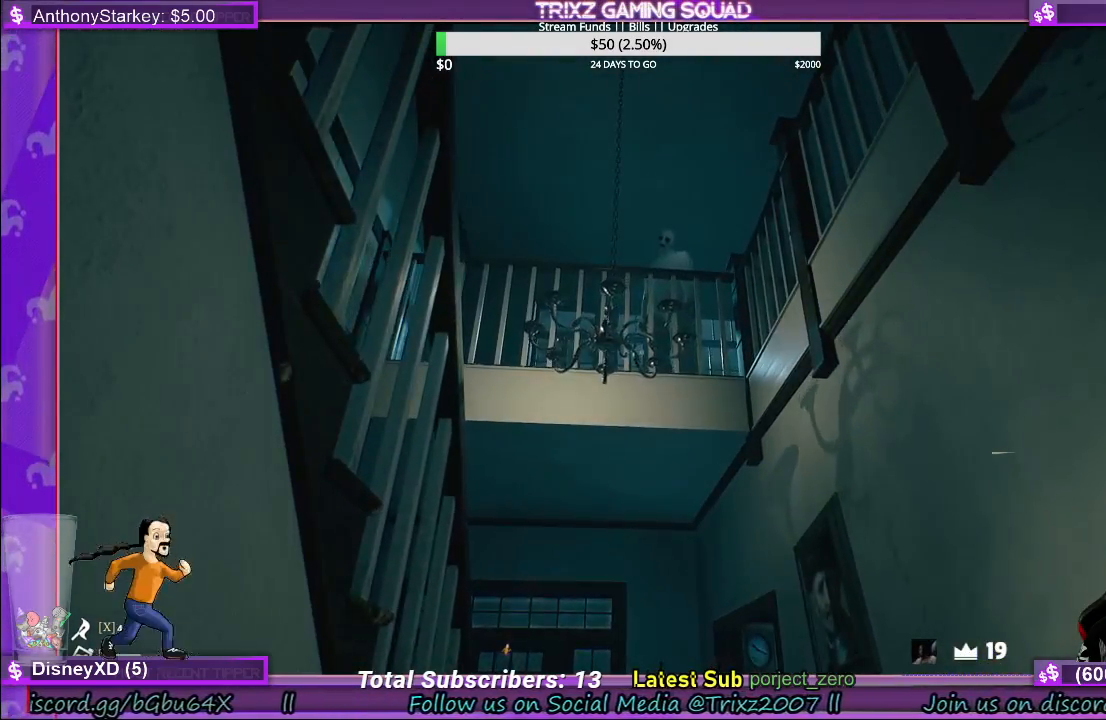
{"keys": ["w"], "mouse": [], "events": [[33, "w", "down"]]}
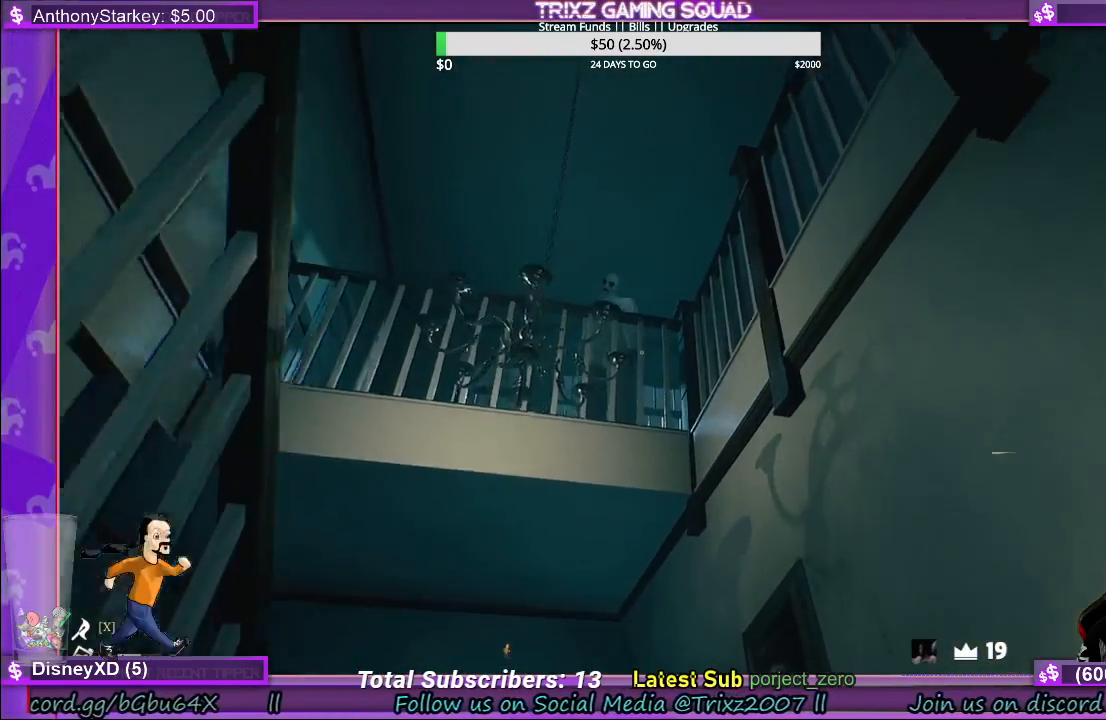
{"keys": [], "mouse": [], "events": [[50, "w", "up"]]}
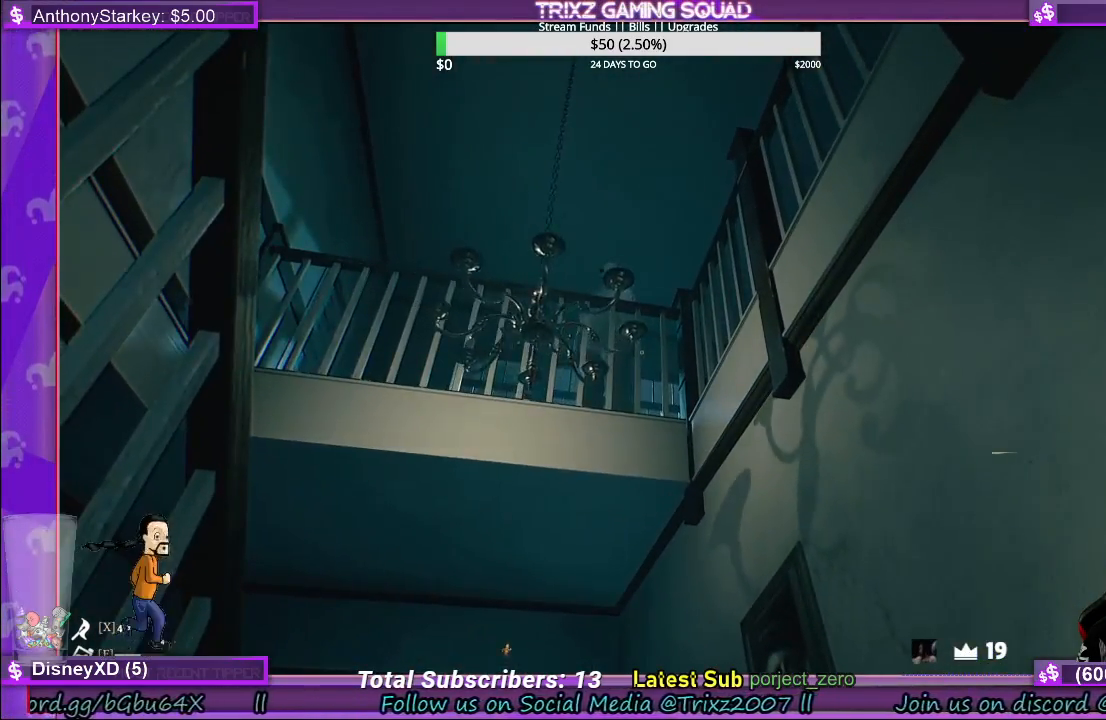
{"keys": [], "mouse": [], "events": []}
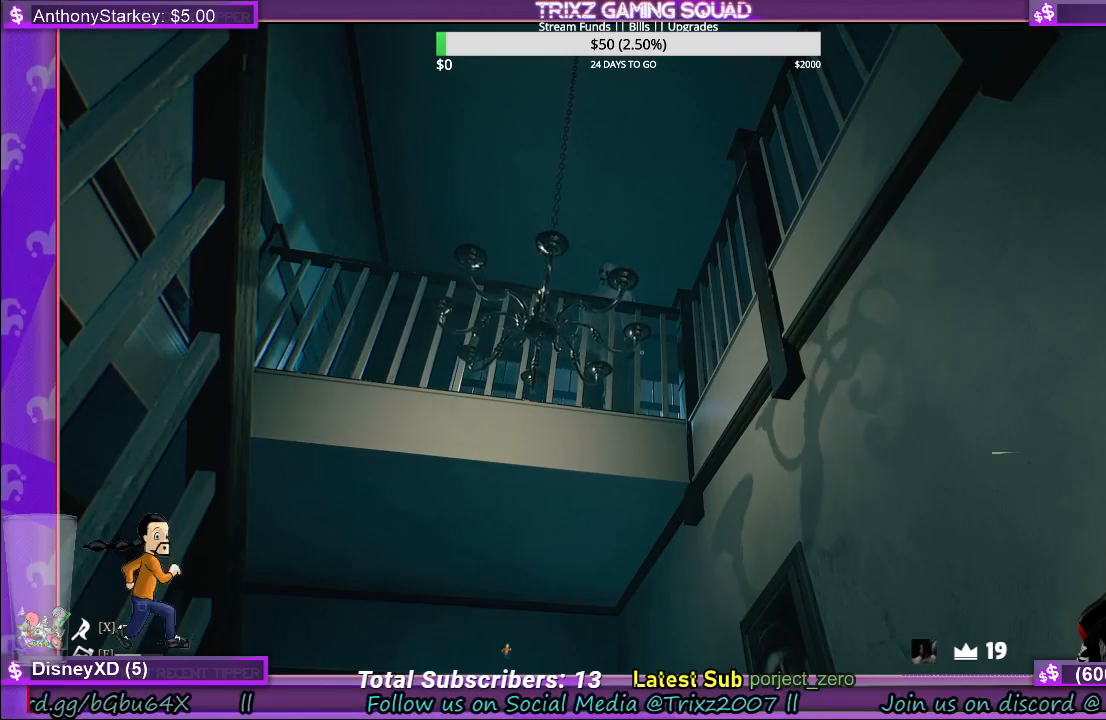
{"keys": [], "mouse": [], "events": []}
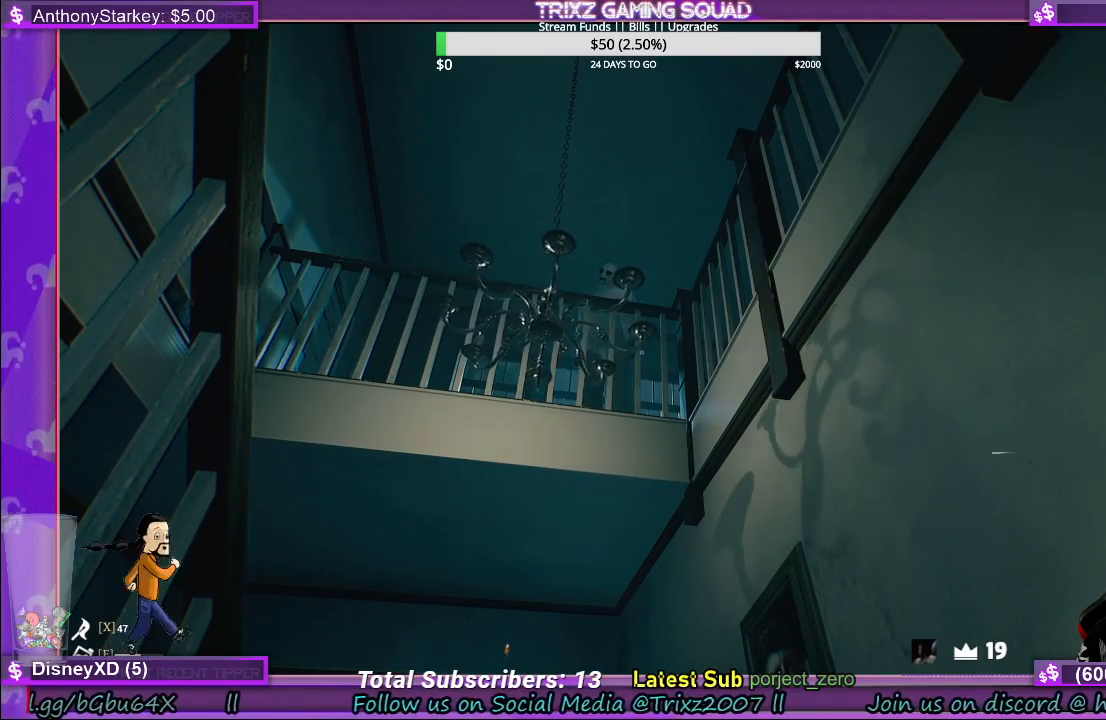
{"keys": ["w"], "mouse": [], "events": [[400, "w", "down"]]}
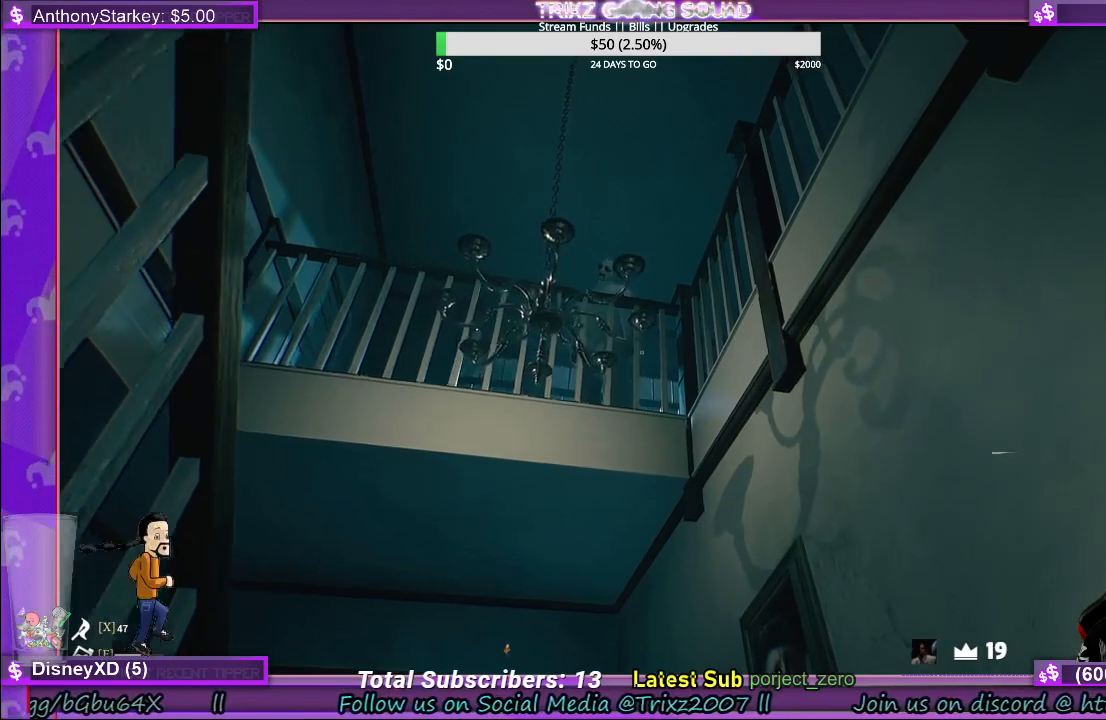
{"keys": [], "mouse": [], "events": [[200, "w", "up"]]}
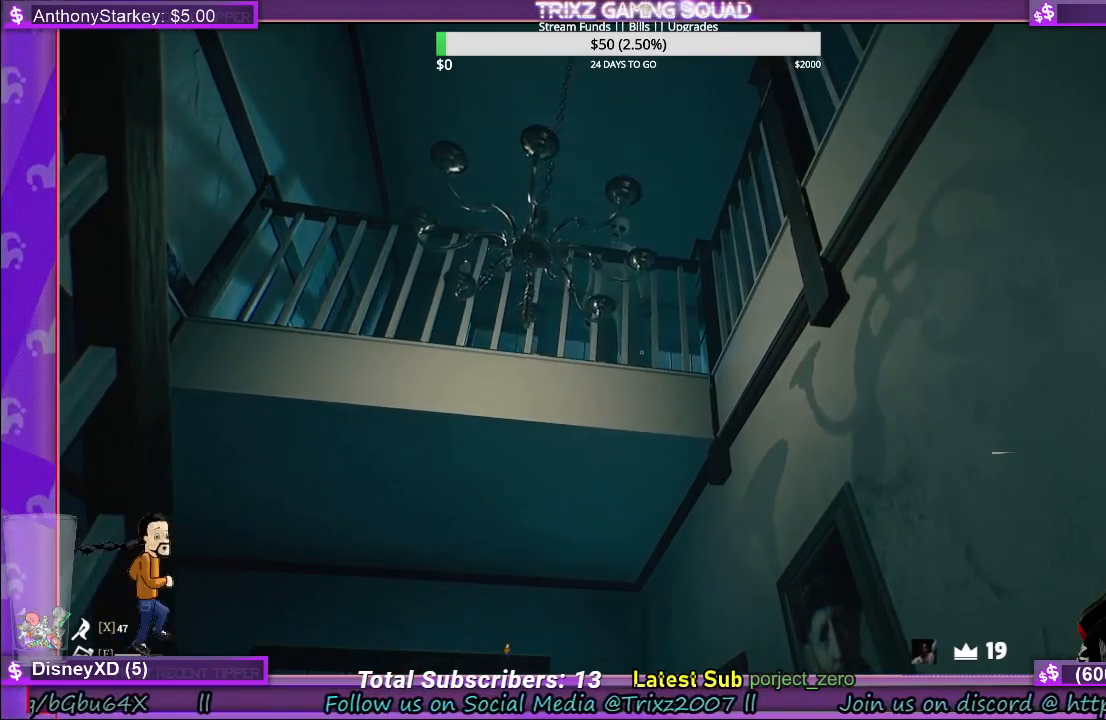
{"keys": ["w"], "mouse": [], "events": [[250, "w", "down"]]}
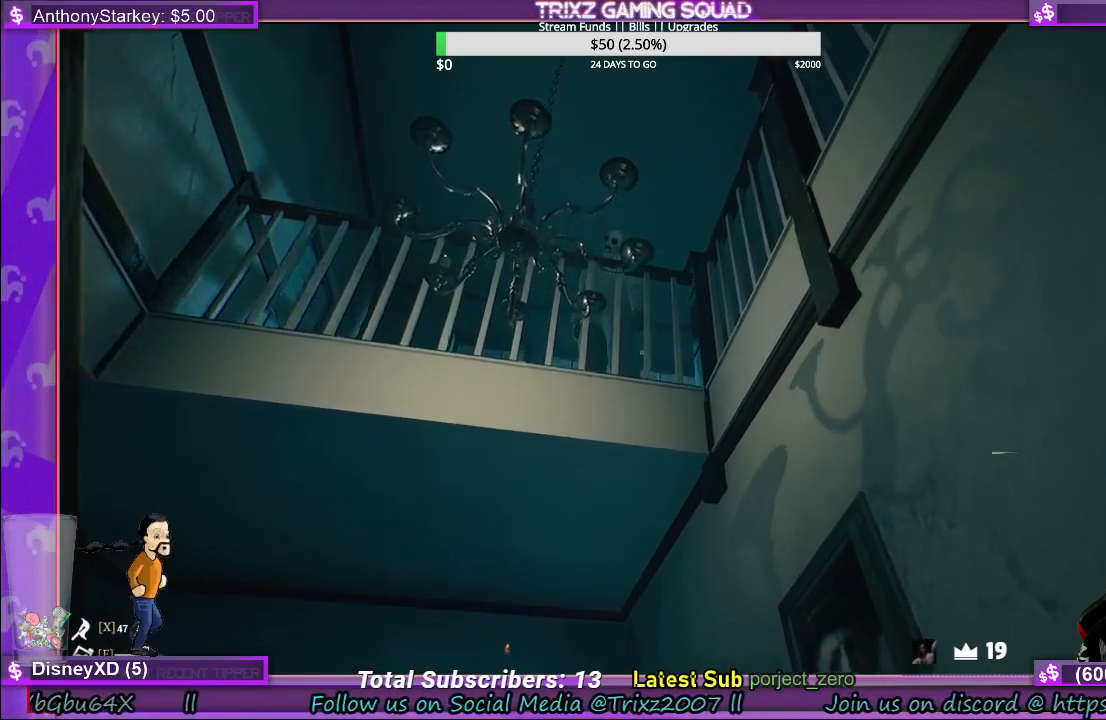
{"keys": [], "mouse": [], "events": [[83, "a", "down"], [350, "a", "up"], [350, "w", "up"]]}
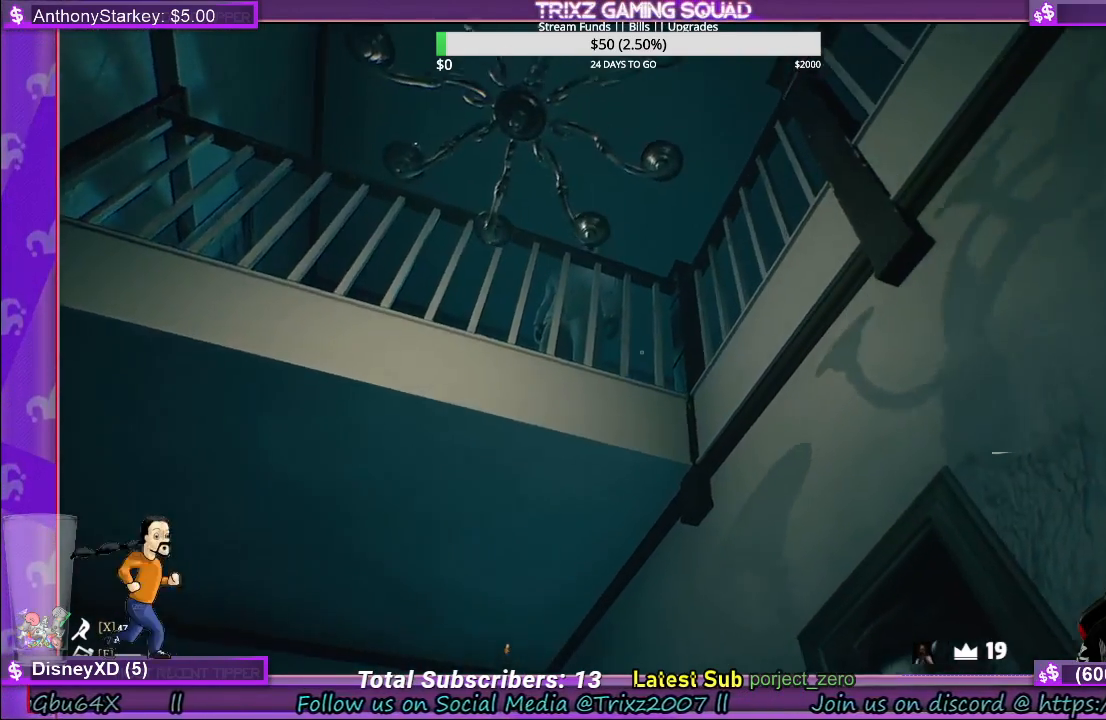
{"keys": ["a", "w"], "mouse": [], "events": [[133, "w", "down"], [167, "a", "down"]]}
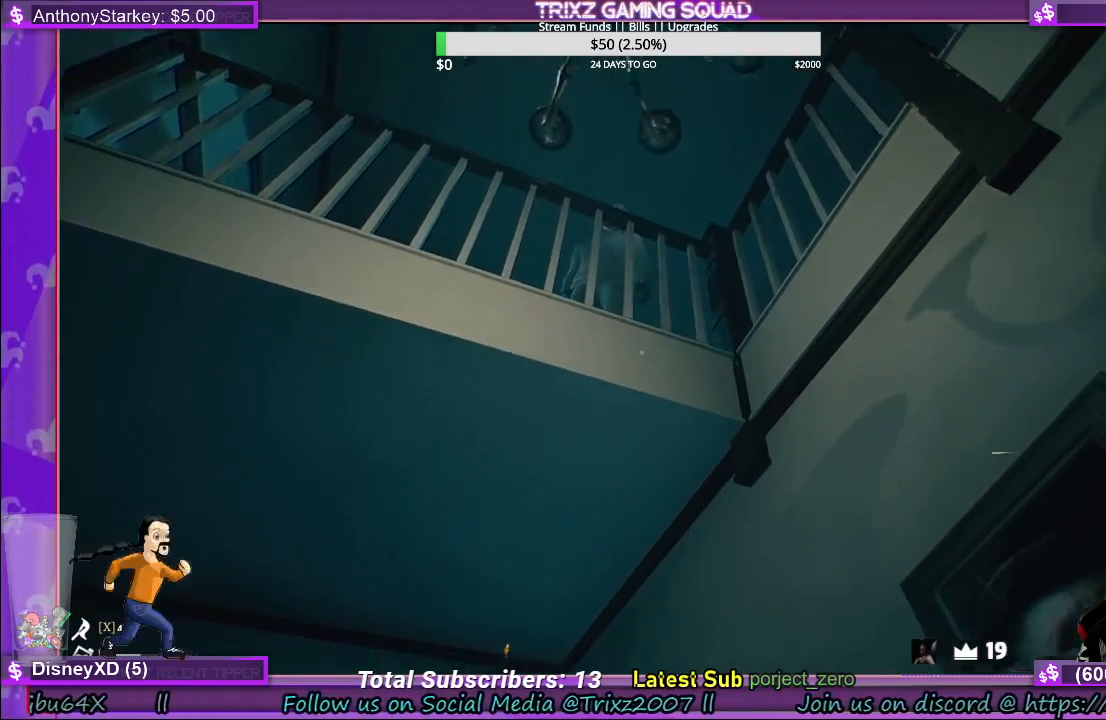
{"keys": ["a", "w"], "mouse": [], "events": [[17, "w", "up"], [33, "a", "up"], [400, "w", "down"], [433, "a", "down"]]}
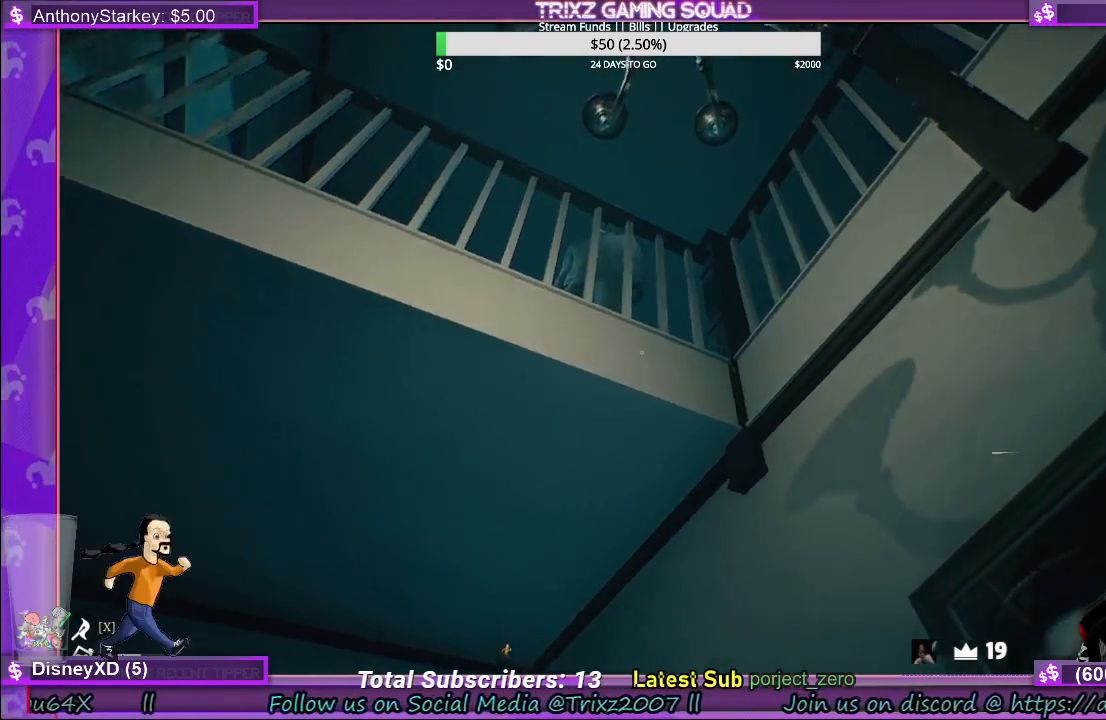
{"keys": [], "mouse": [], "events": [[267, "w", "up"], [450, "a", "up"]]}
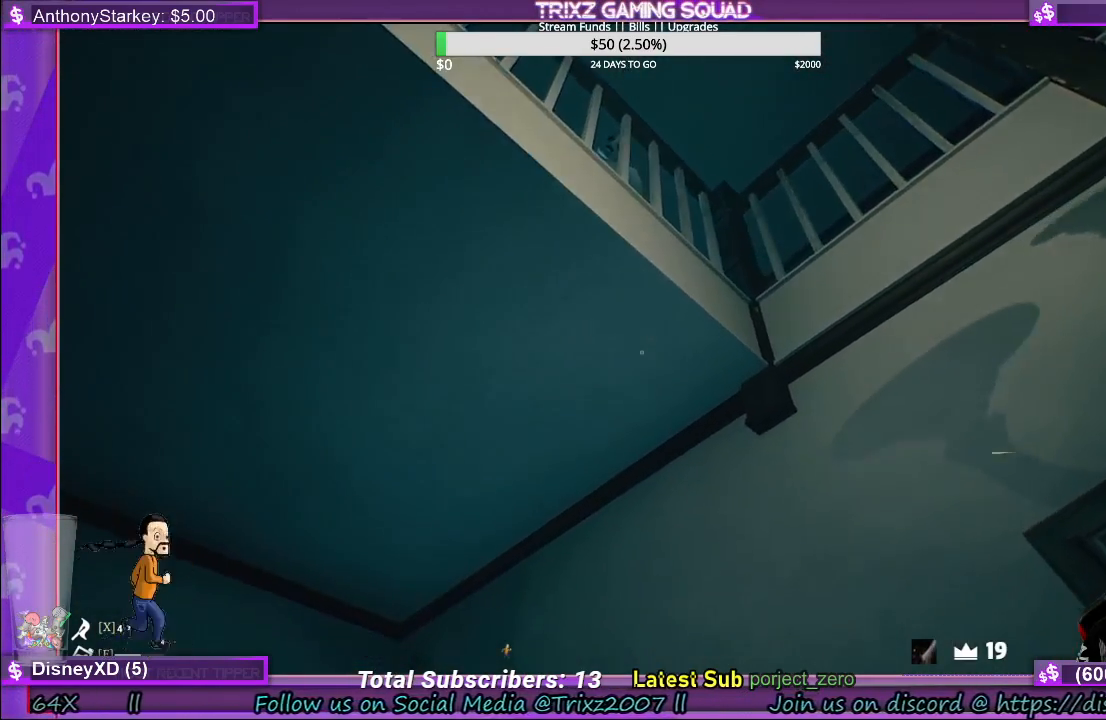
{"keys": [], "mouse": [], "events": []}
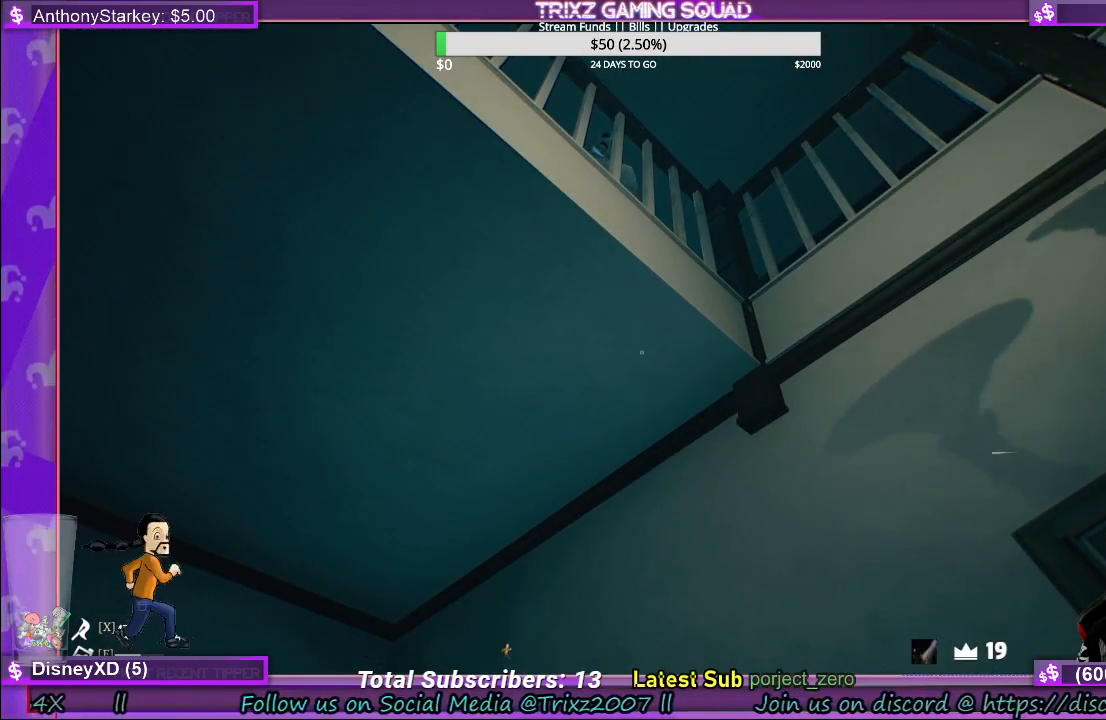
{"keys": [], "mouse": [], "events": []}
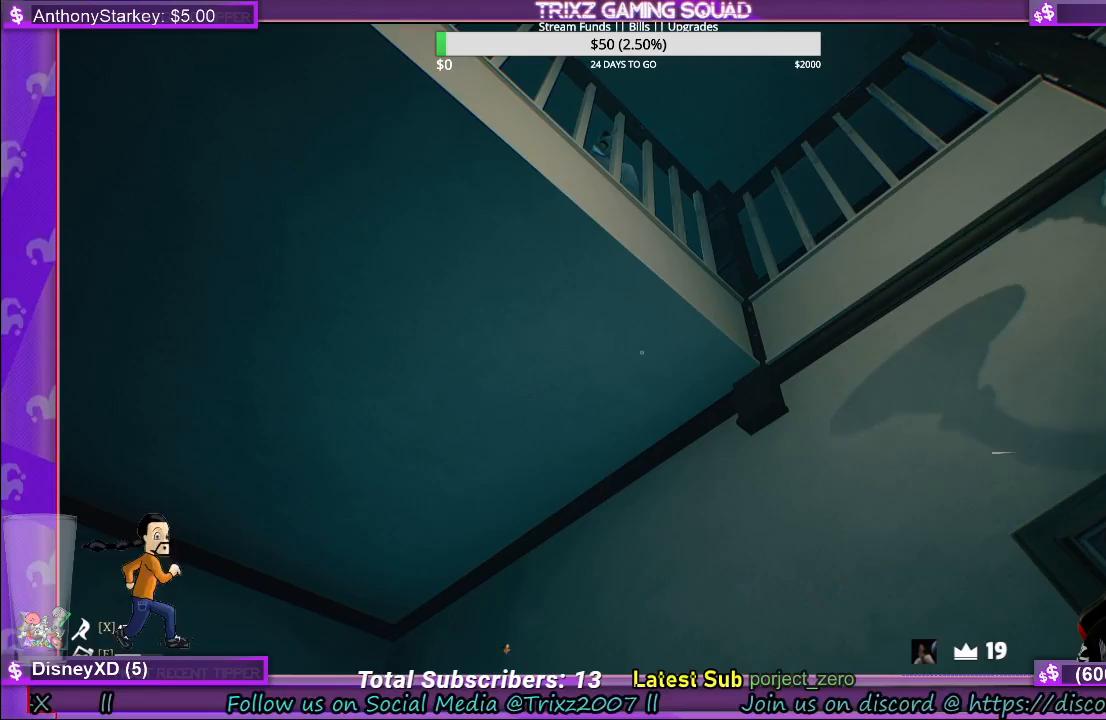
{"keys": ["a"], "mouse": [], "events": [[183, "a", "down"]]}
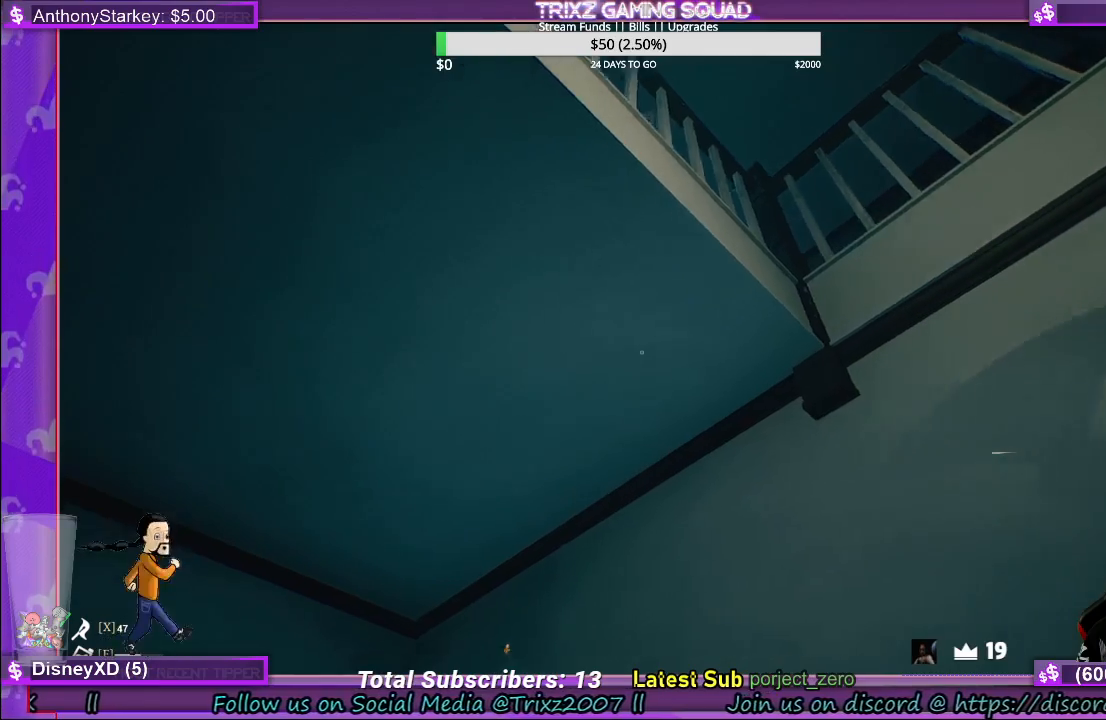
{"keys": ["s"], "mouse": [], "events": [[183, "s", "down"], [450, "a", "up"]]}
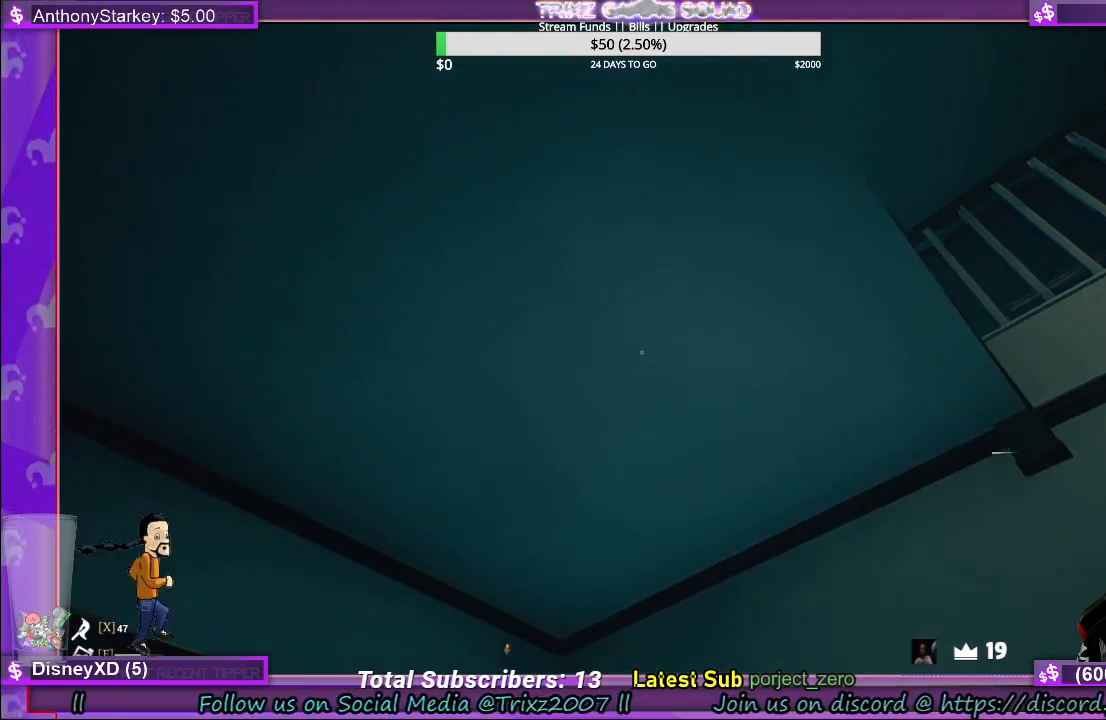
{"keys": ["d", "s"], "mouse": [], "events": [[33, "d", "down"]]}
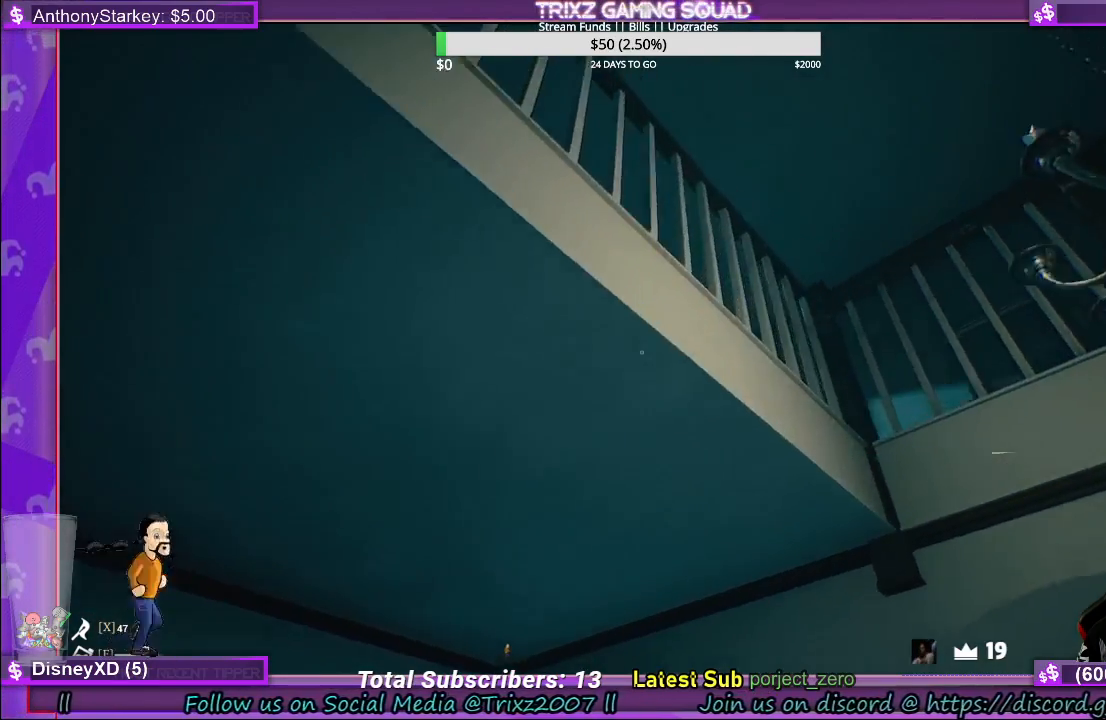
{"keys": [], "mouse": [], "events": [[367, "d", "up"], [400, "s", "up"]]}